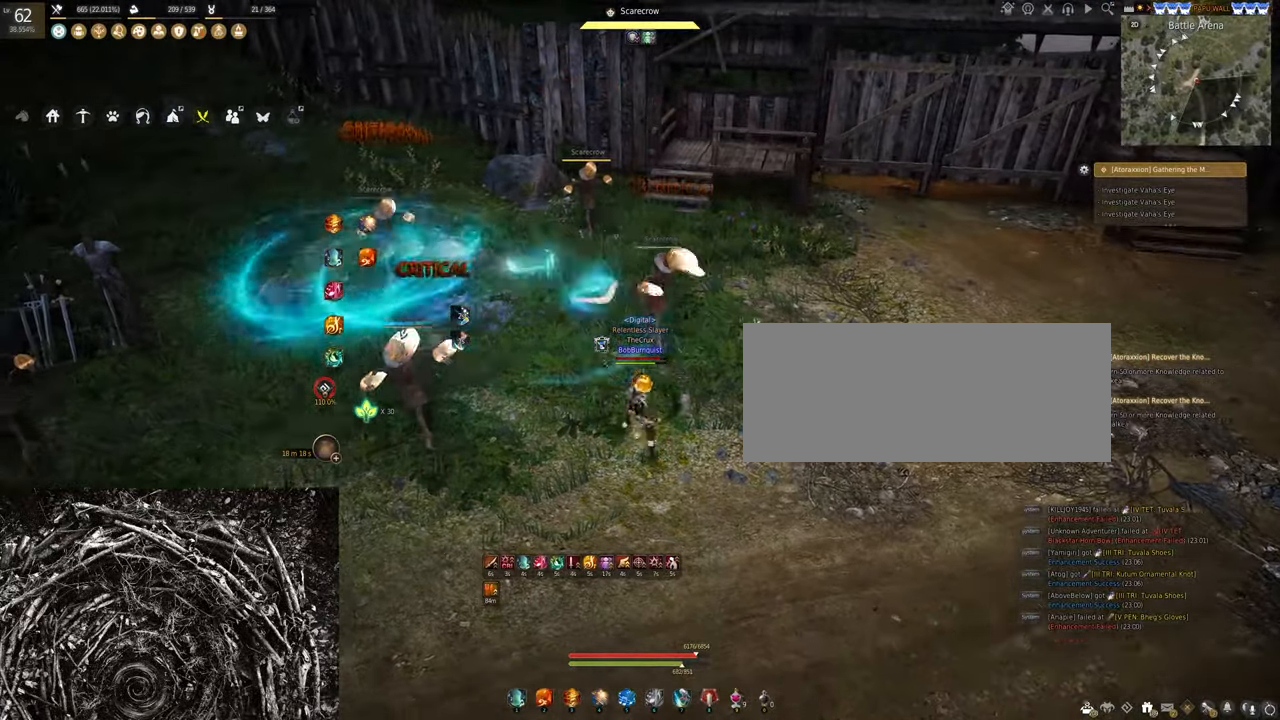
Gameplay with keyboard and mouse; each line is a JSON object with the keys and mouse buttons held at the frame after it. "events" lists presses ("down") and releases ("up") of "a", "c", "d", "e", "f", "q", "s", "shift", "space", "tab", "w", "x", "z", "mouse_left" and "mouse_right" between this image and that frame as [ms after this image, input, new state], when the widget could be followed in between. "mouse_left", "mouse_right" = the "left", "right" buttons of the "mouse" list. No other keys are recorded. Mouse movement is not recorded.
{"keys": [], "mouse": ["right"], "events": []}
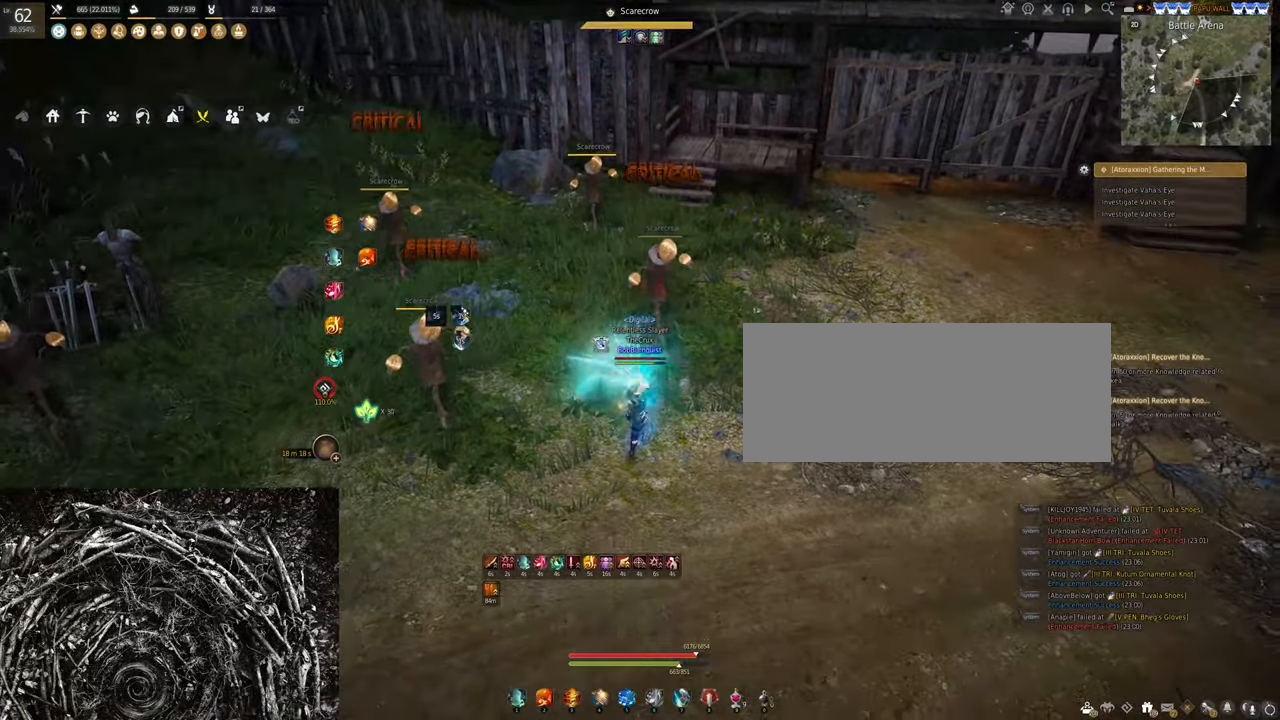
{"keys": [], "mouse": ["right"], "events": []}
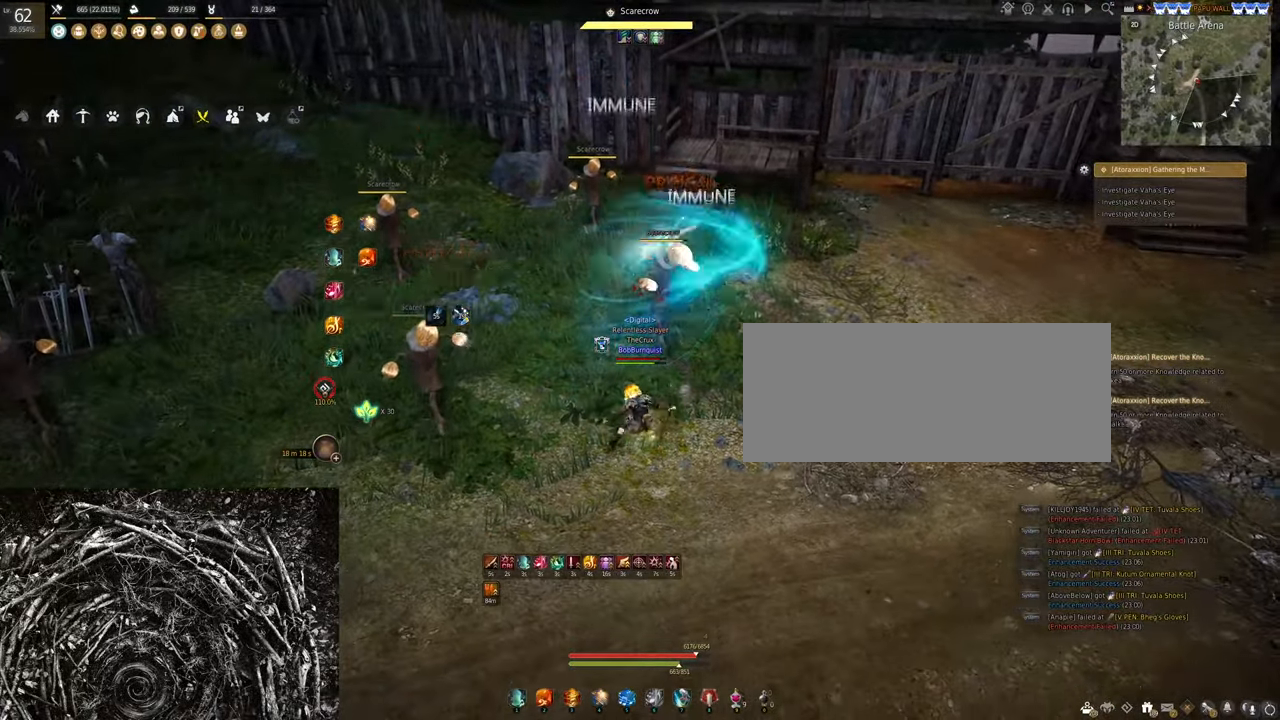
{"keys": [], "mouse": ["right"], "events": []}
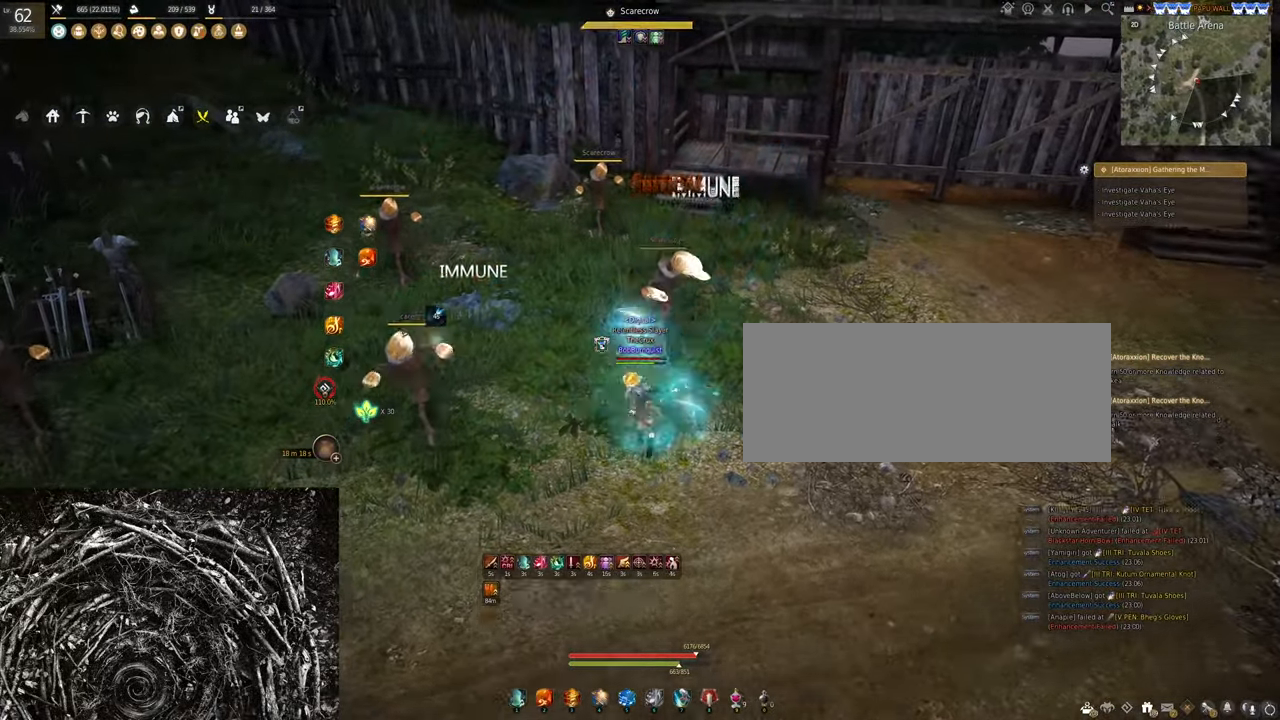
{"keys": ["s"], "mouse": ["right"], "events": [[300, "s", "down"]]}
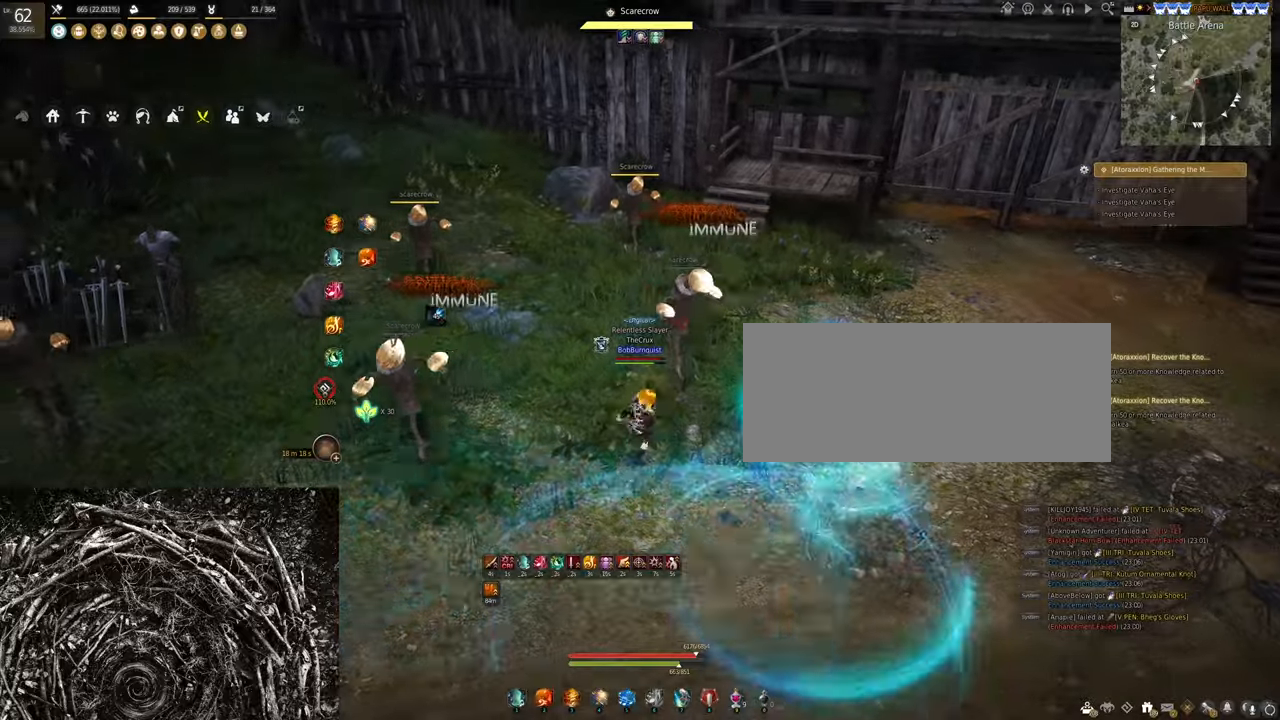
{"keys": ["s"], "mouse": ["left"], "events": [[366, "mouse_right", "up"], [500, "mouse_left", "down"]]}
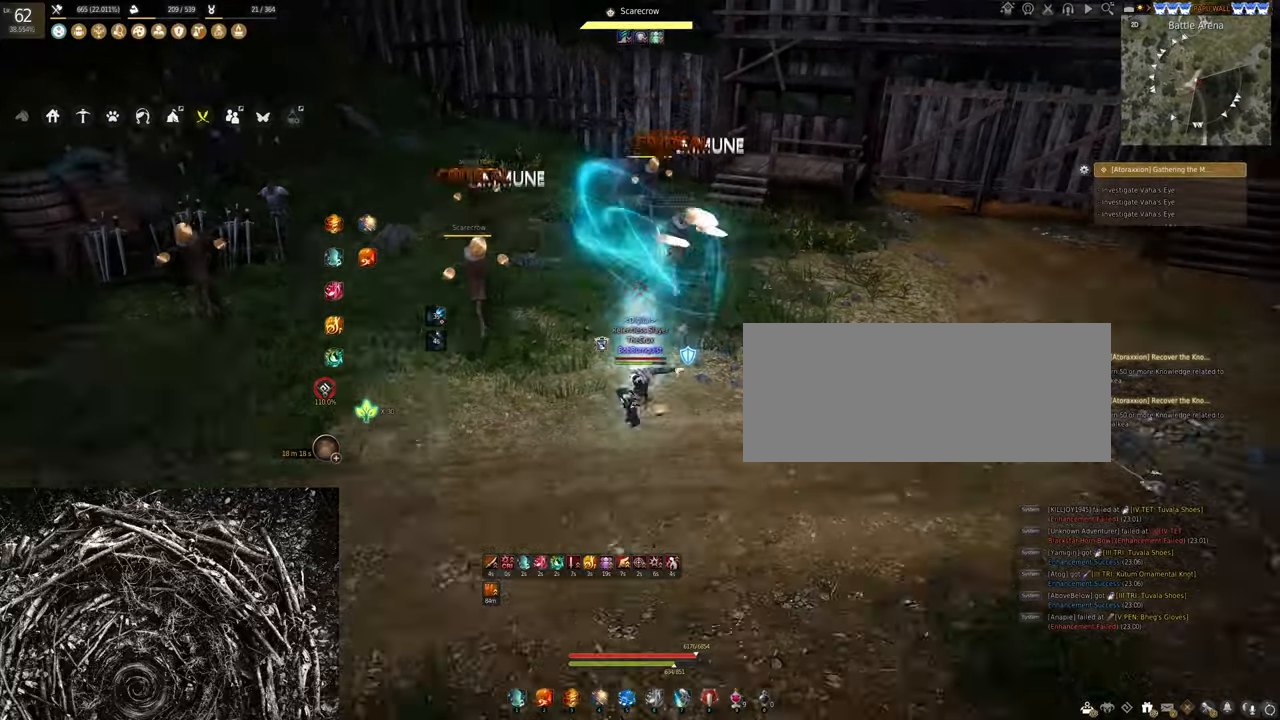
{"keys": ["s"], "mouse": ["left"], "events": []}
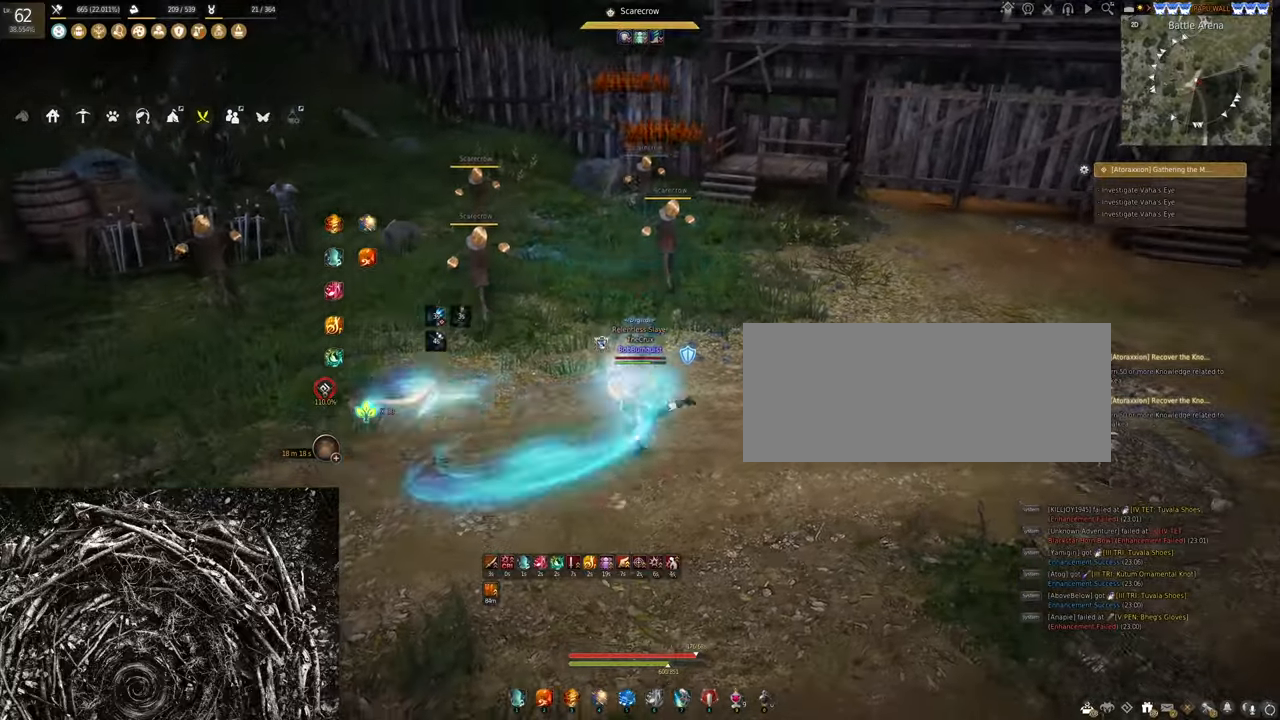
{"keys": [], "mouse": ["right"], "events": [[133, "mouse_left", "up"], [133, "s", "up"], [200, "mouse_right", "down"]]}
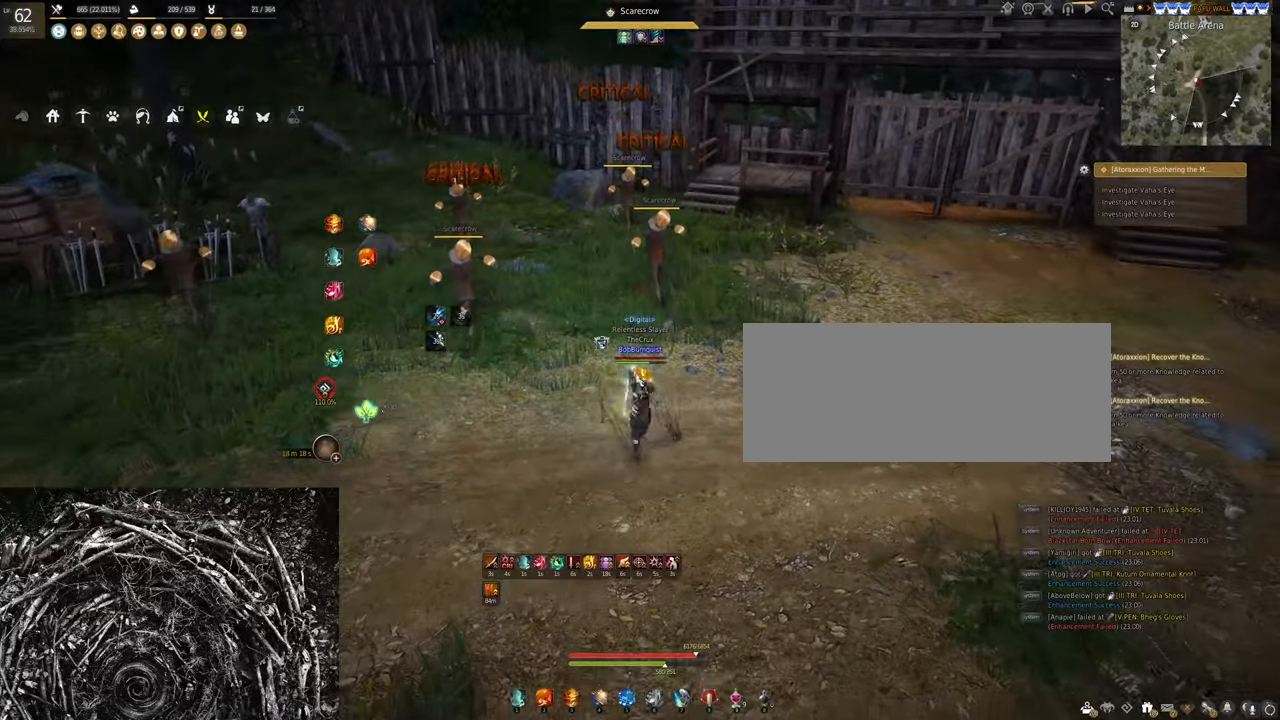
{"keys": [], "mouse": ["right"], "events": []}
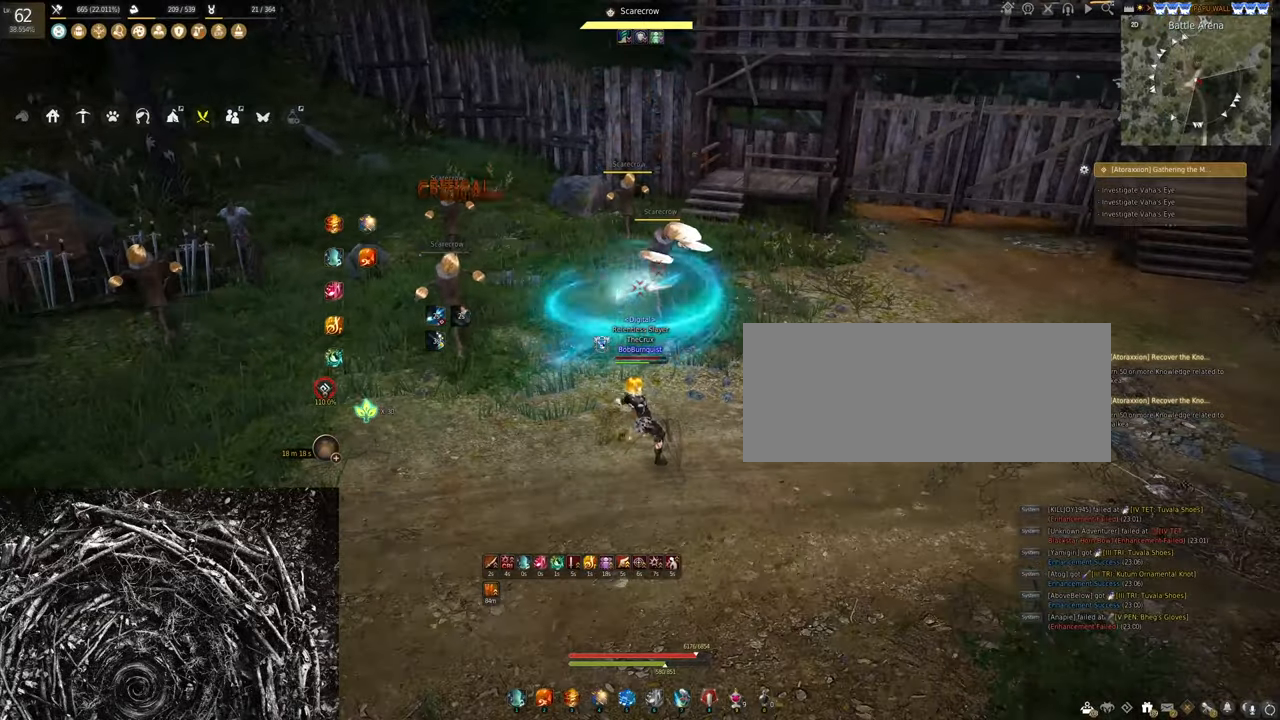
{"keys": [], "mouse": ["right"], "events": []}
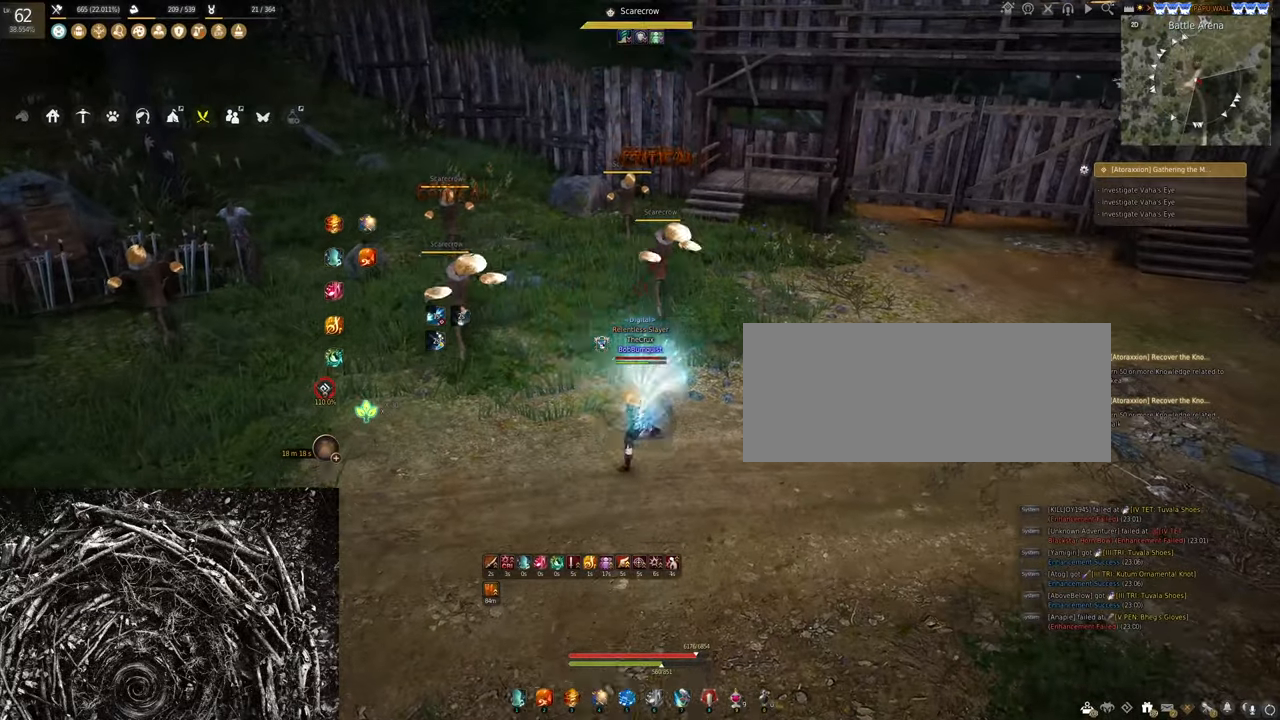
{"keys": [], "mouse": ["right"], "events": []}
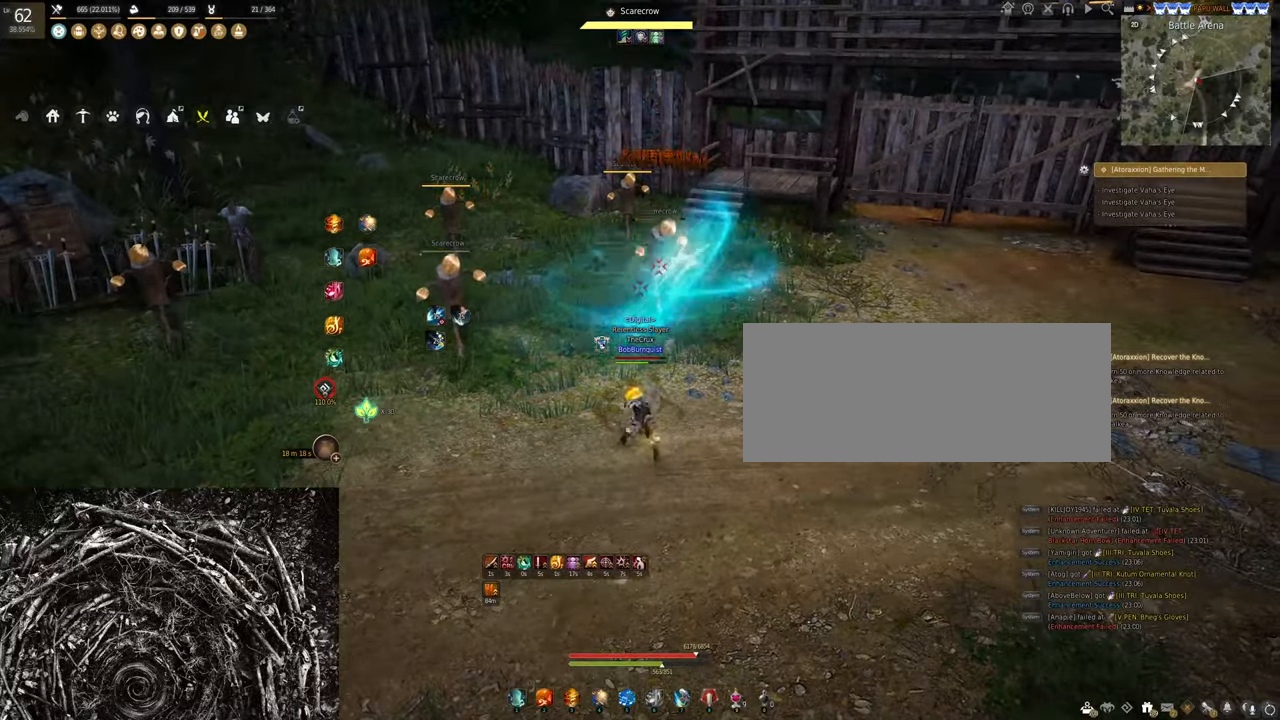
{"keys": [], "mouse": ["right"], "events": []}
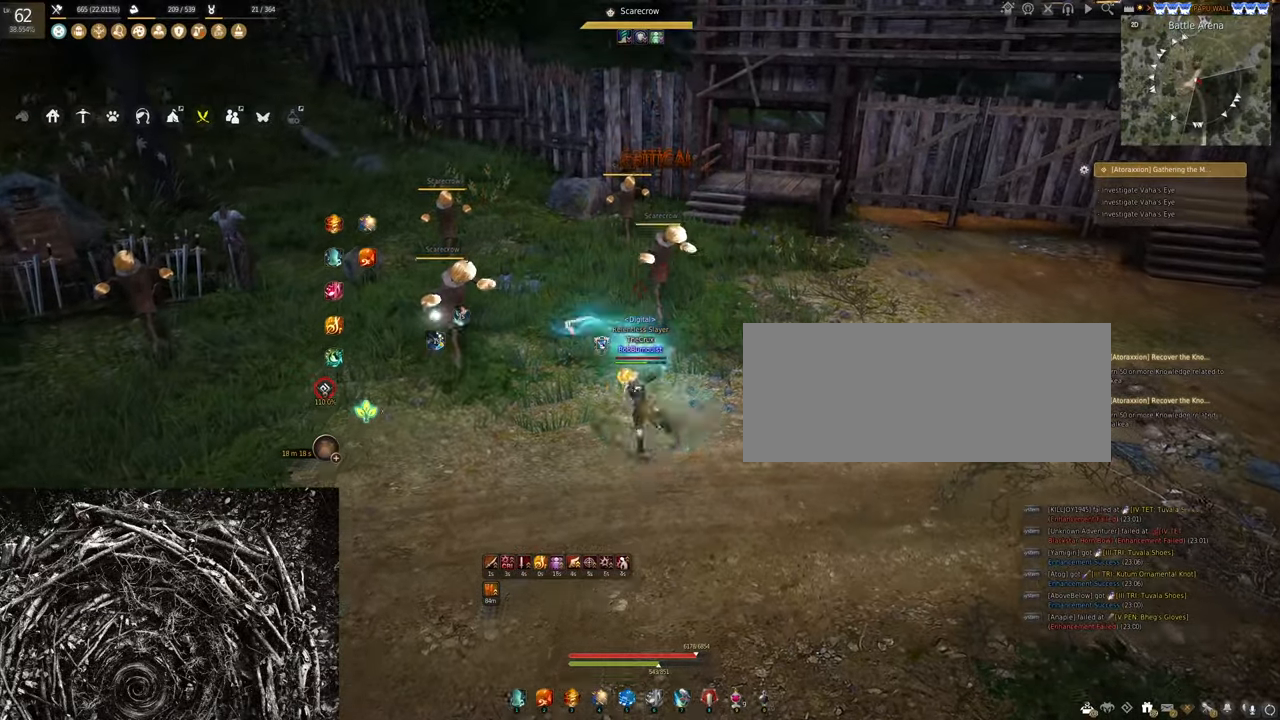
{"keys": [], "mouse": ["right"], "events": []}
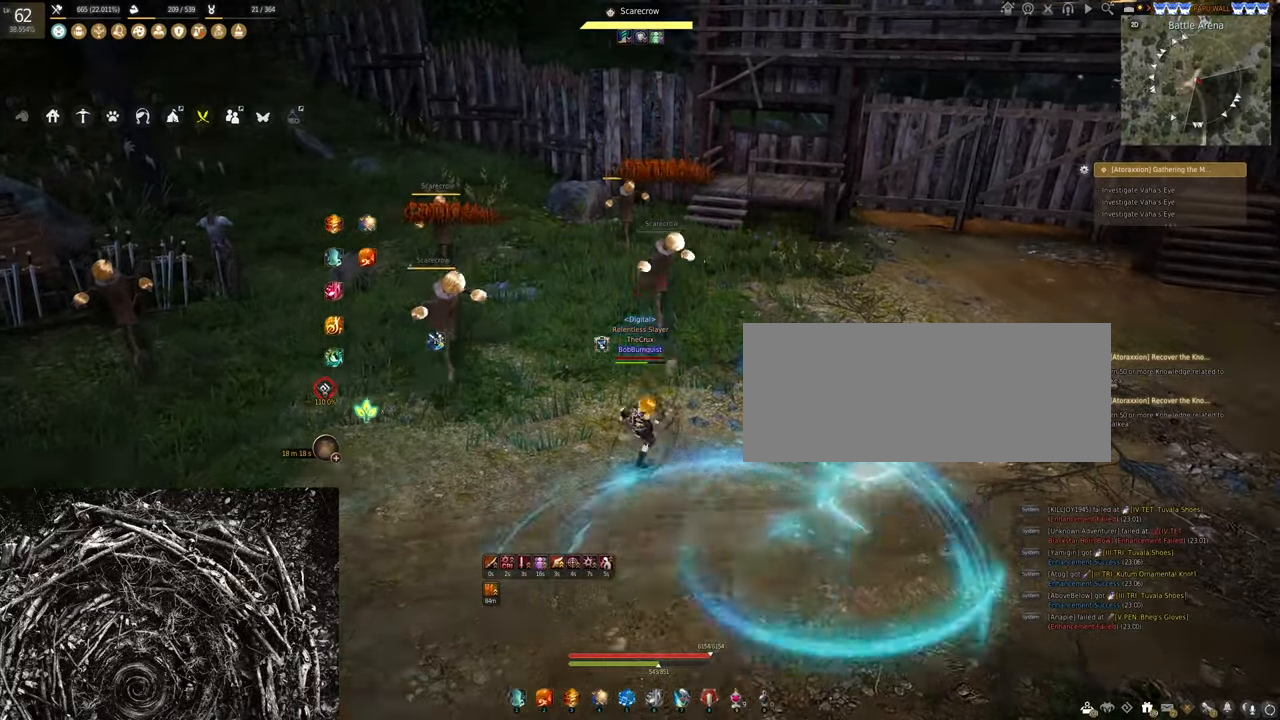
{"keys": ["d"], "mouse": [], "events": [[166, "mouse_right", "up"], [400, "d", "down"]]}
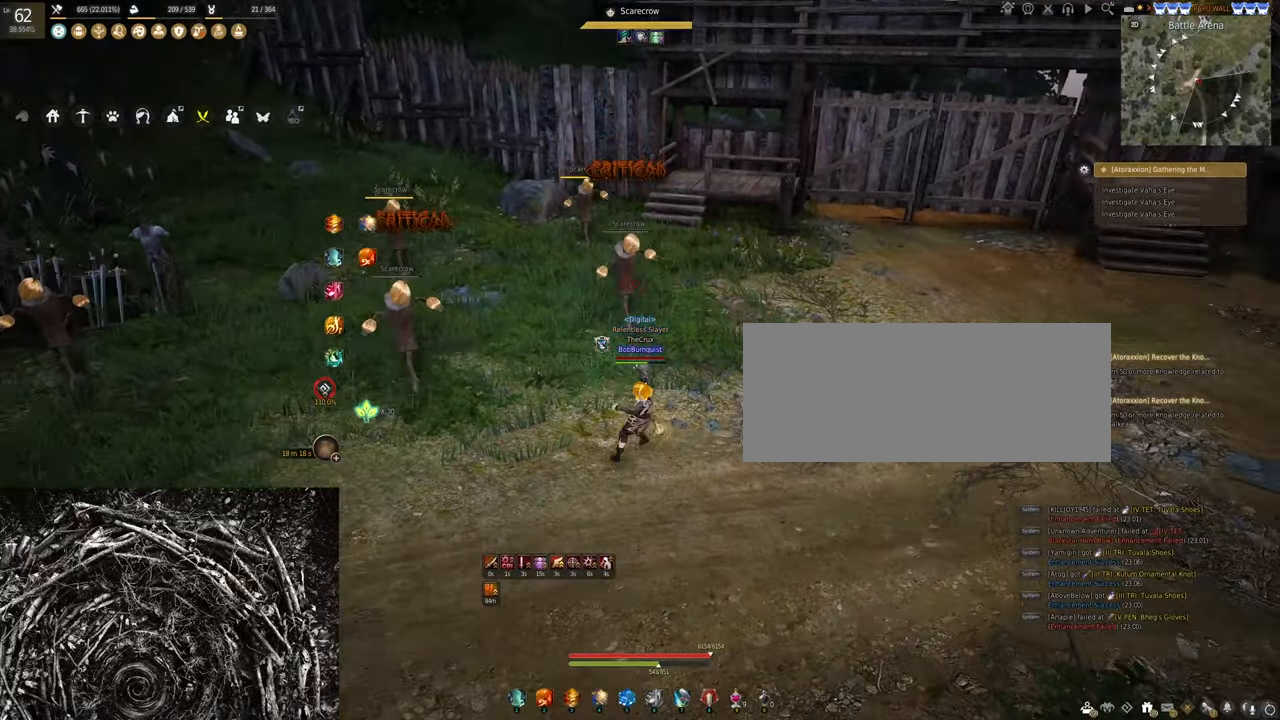
{"keys": ["d"], "mouse": [], "events": []}
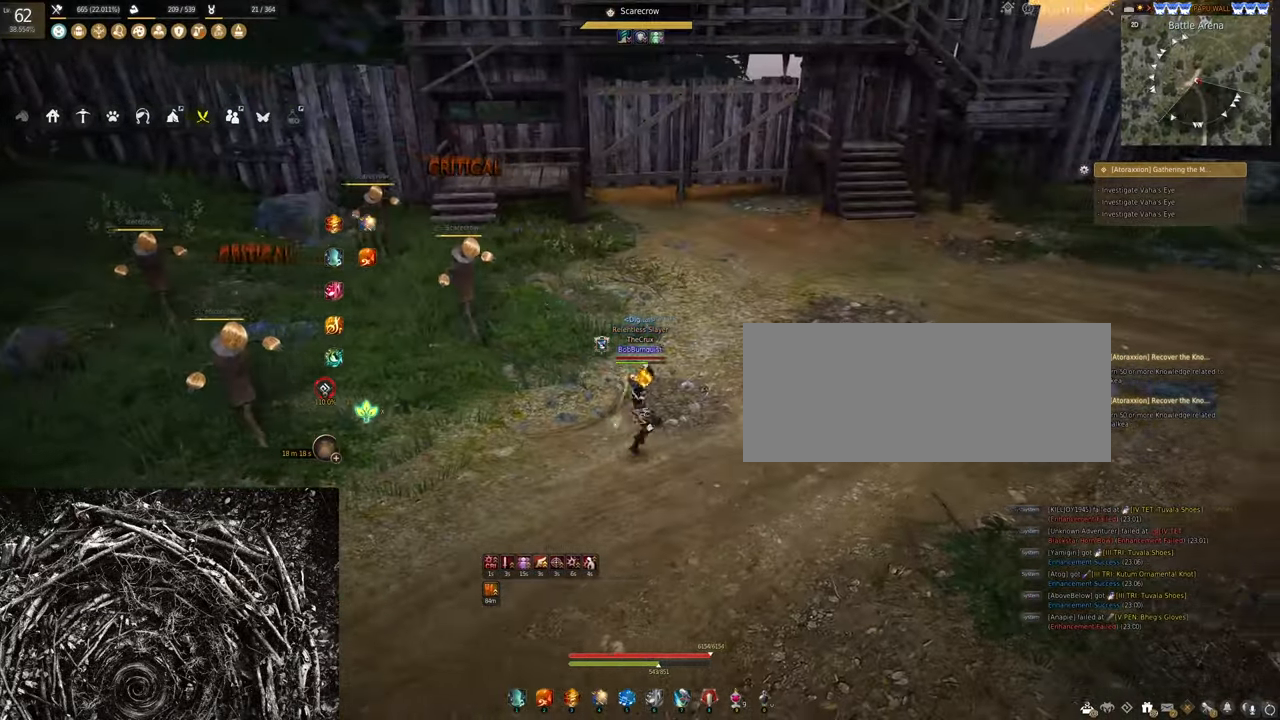
{"keys": ["d"], "mouse": [], "events": []}
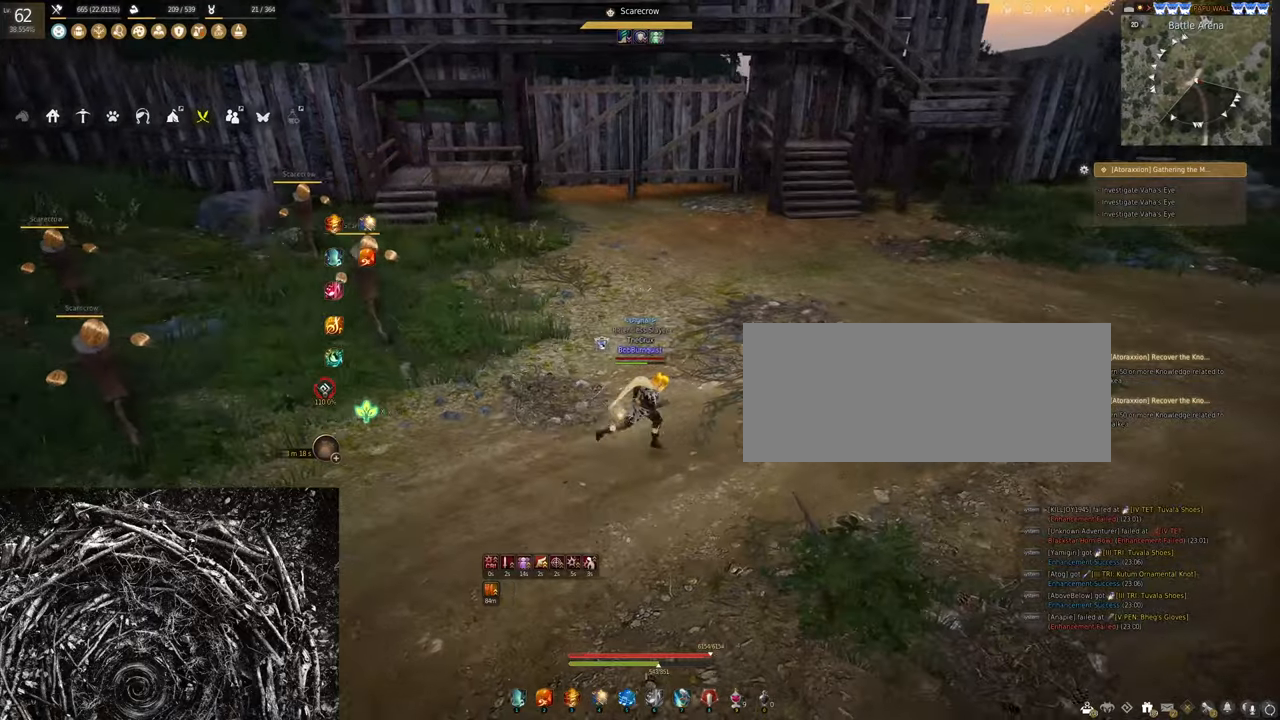
{"keys": [], "mouse": [], "events": [[500, "d", "up"]]}
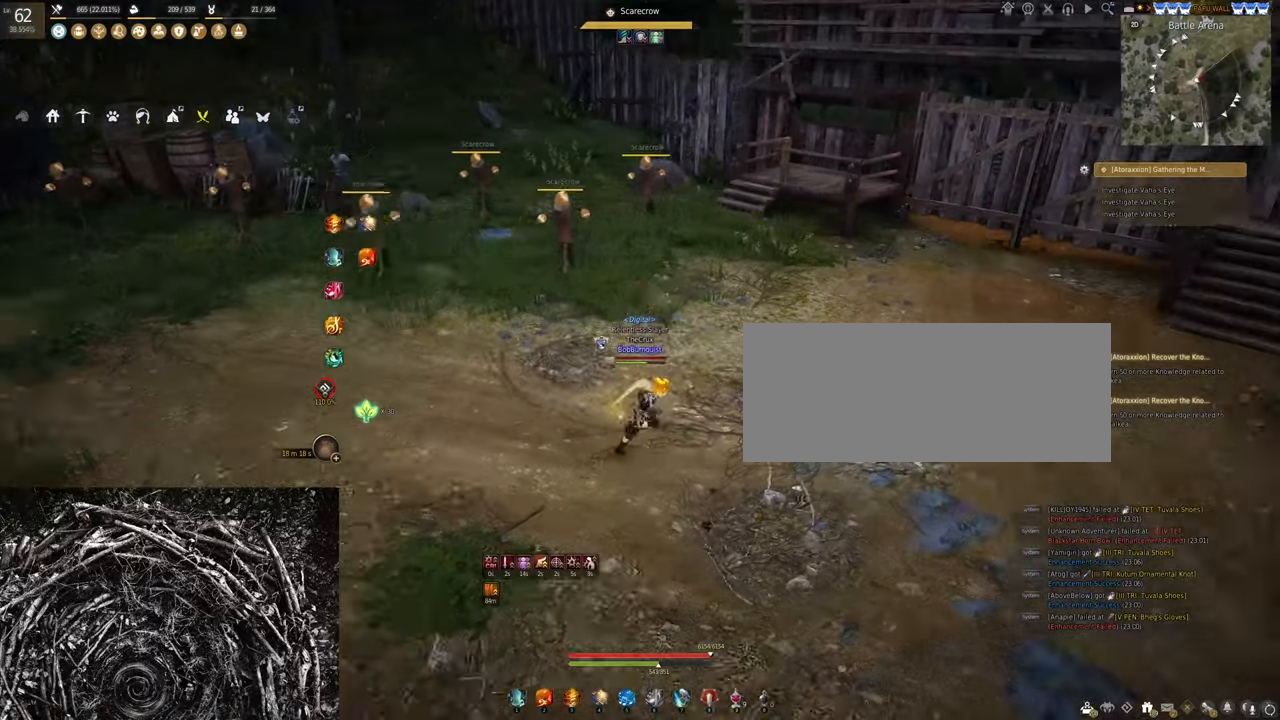
{"keys": [], "mouse": [], "events": []}
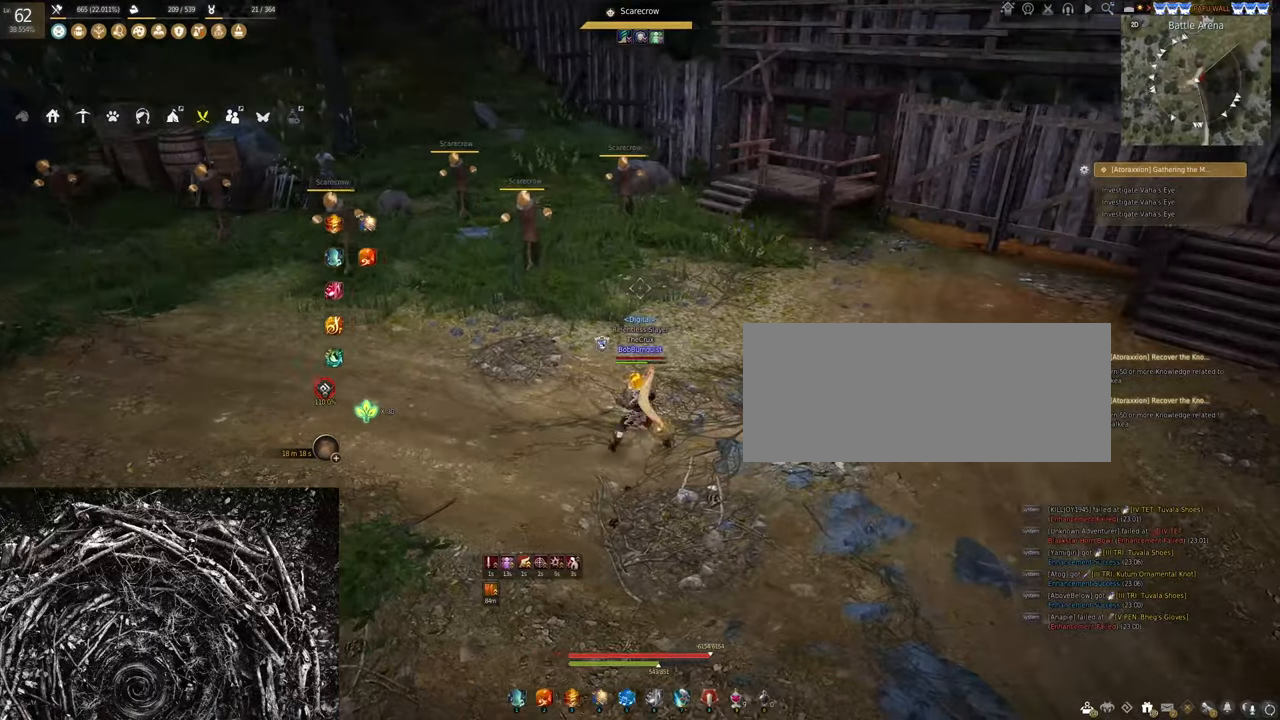
{"keys": [], "mouse": [], "events": []}
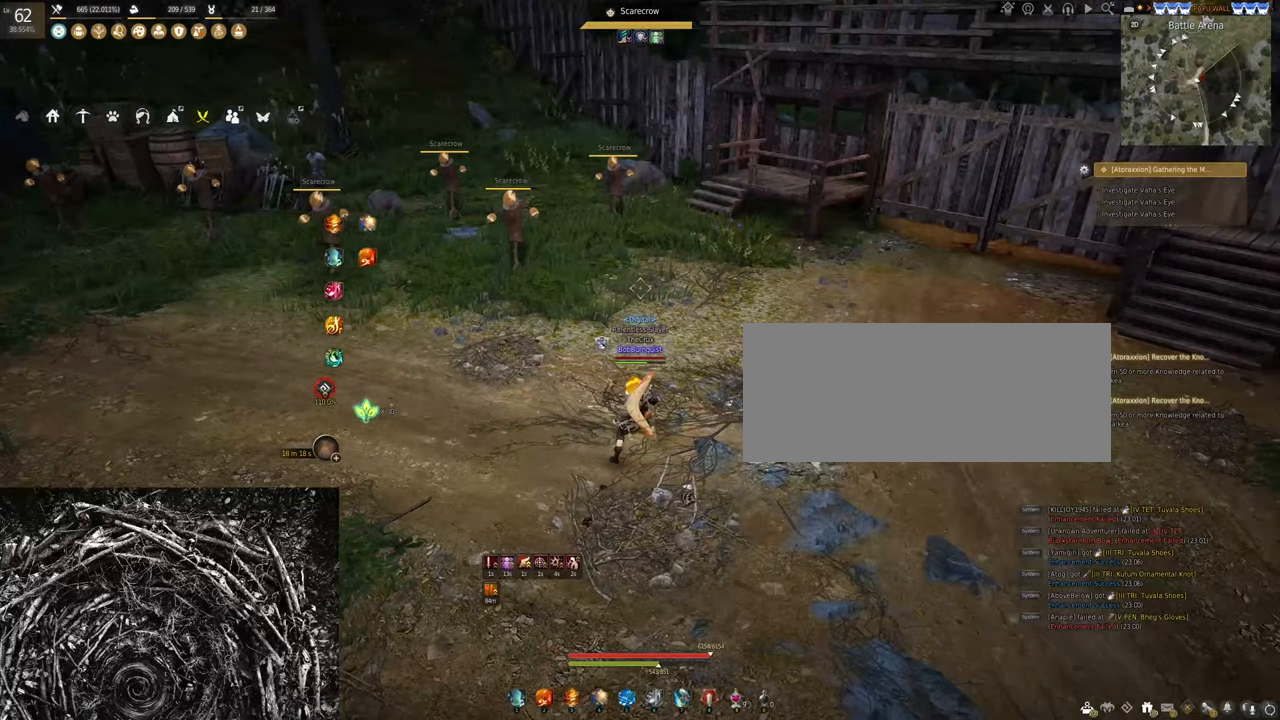
{"keys": [], "mouse": [], "events": []}
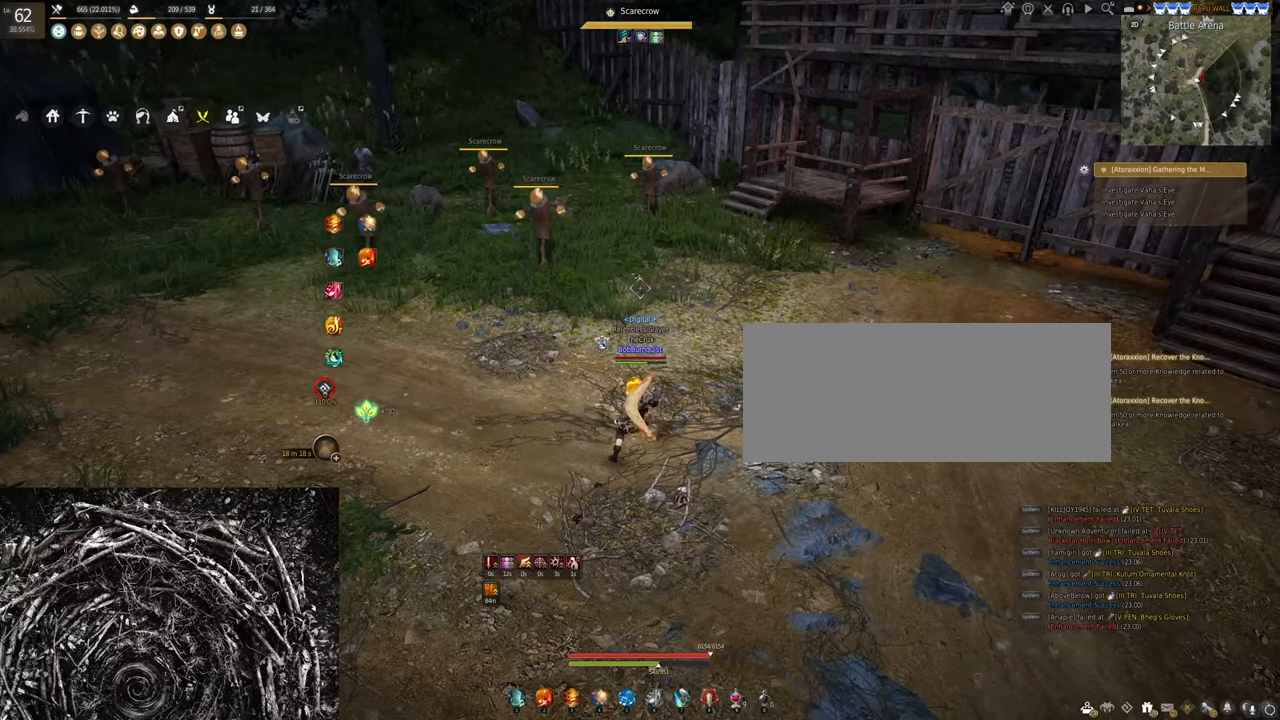
{"keys": [], "mouse": [], "events": []}
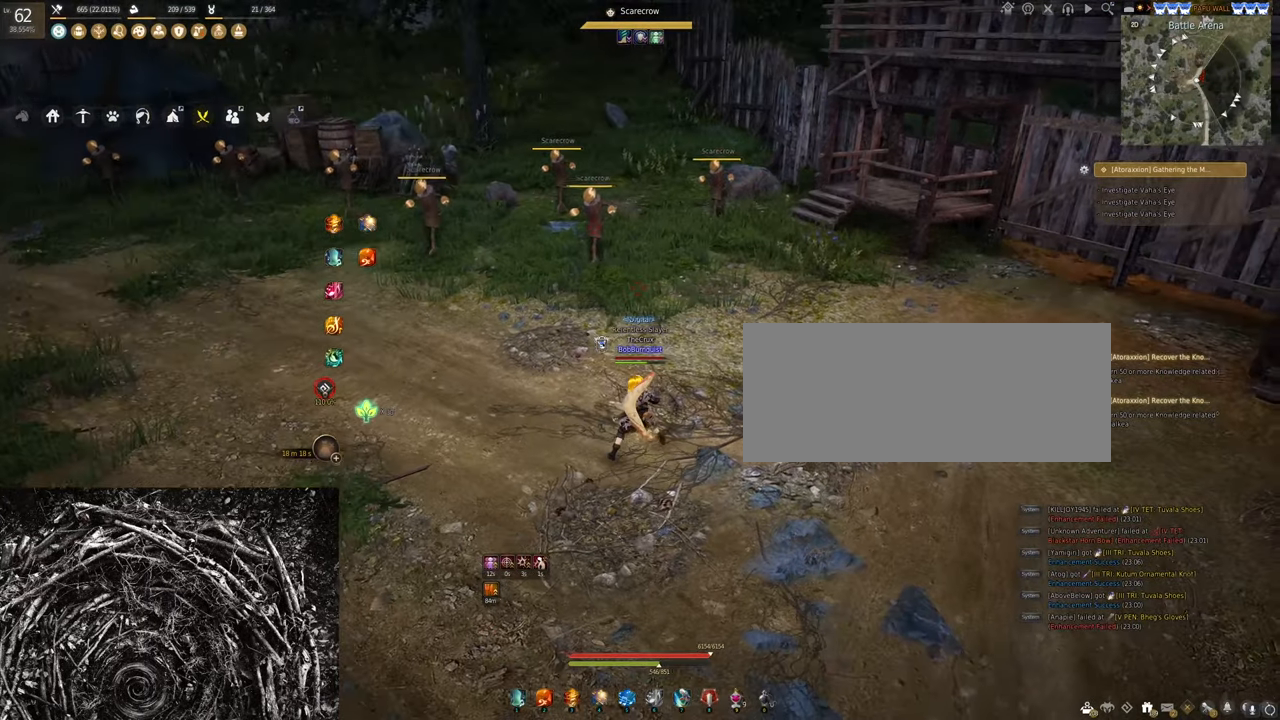
{"keys": [], "mouse": [], "events": []}
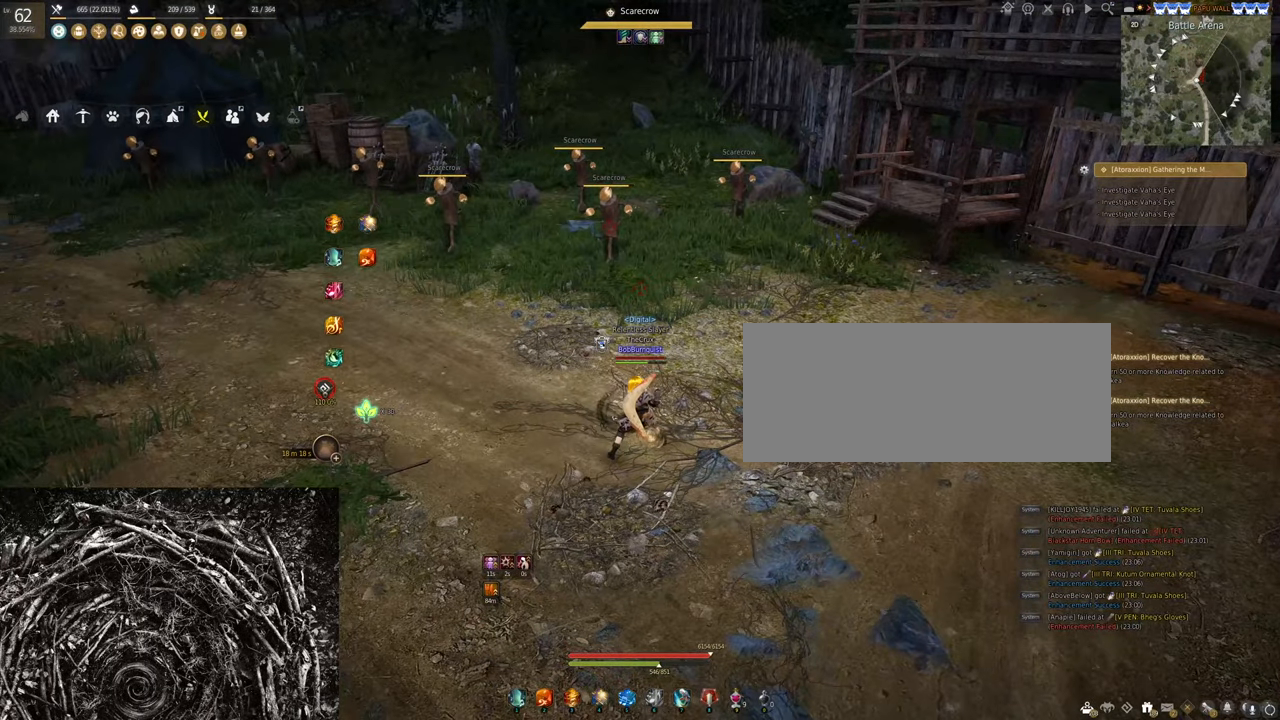
{"keys": [], "mouse": [], "events": []}
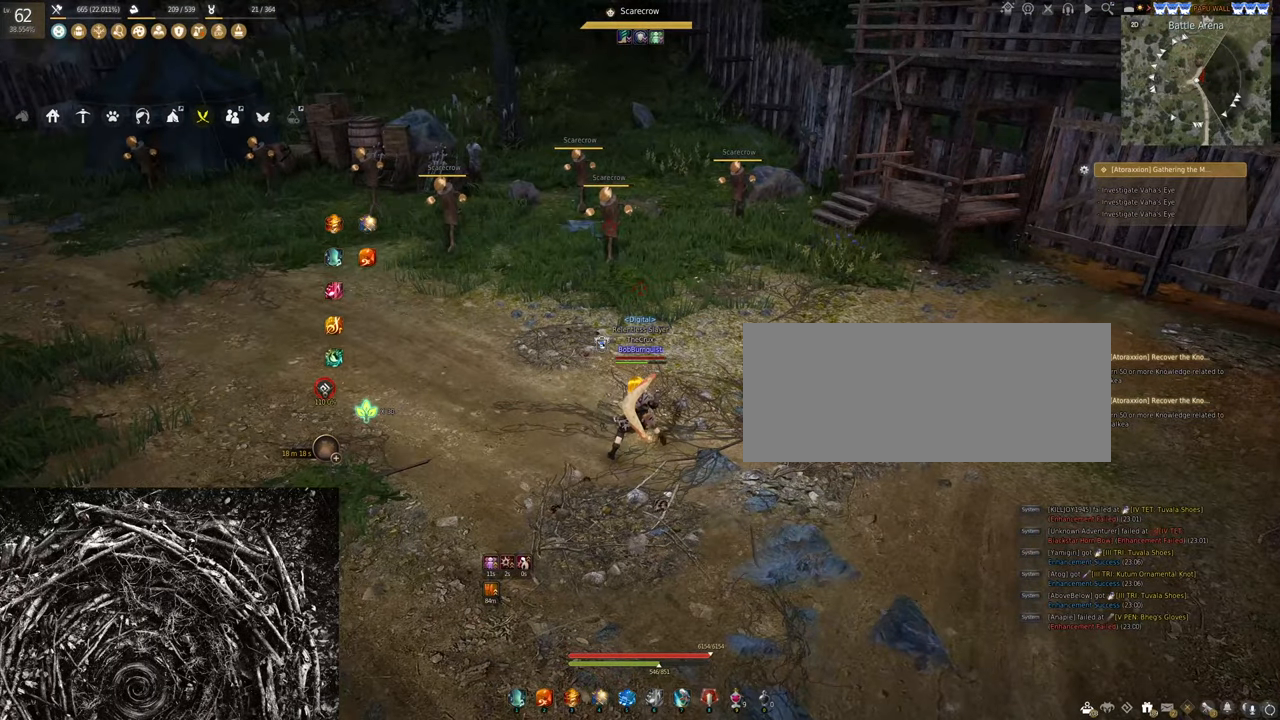
{"keys": ["w"], "mouse": [], "events": [[400, "w", "down"]]}
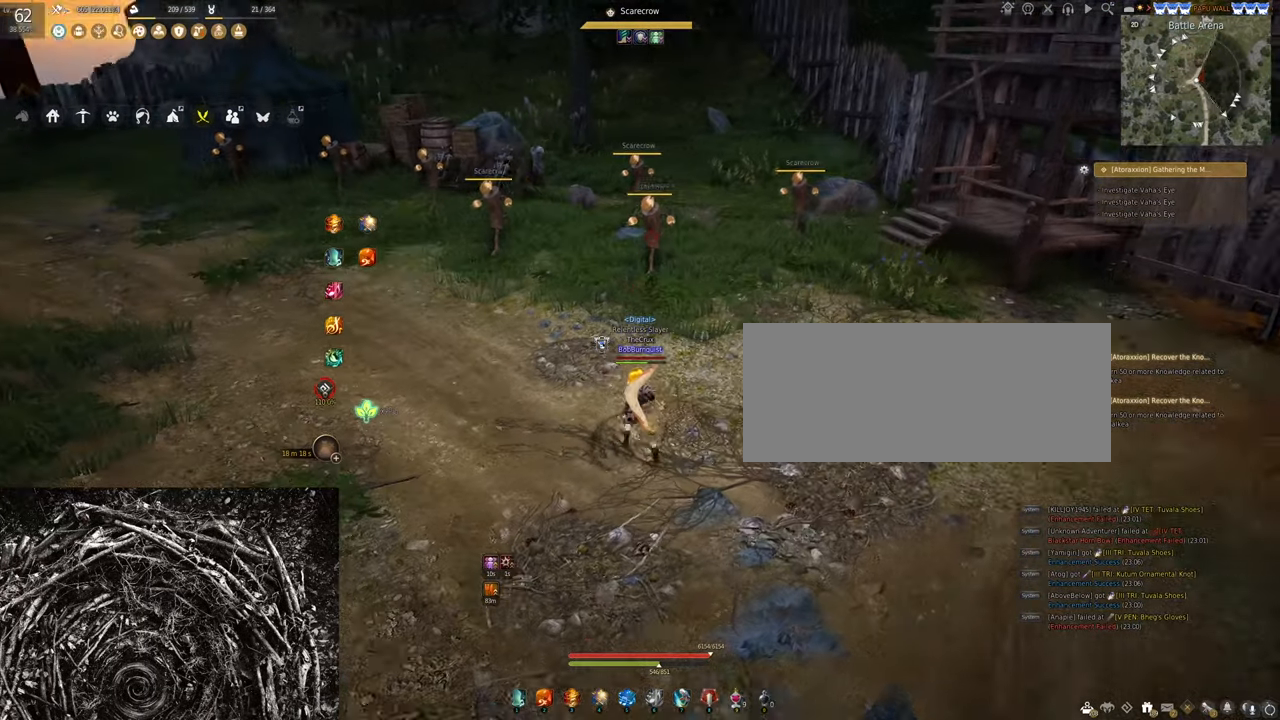
{"keys": [], "mouse": [], "events": [[300, "w", "up"]]}
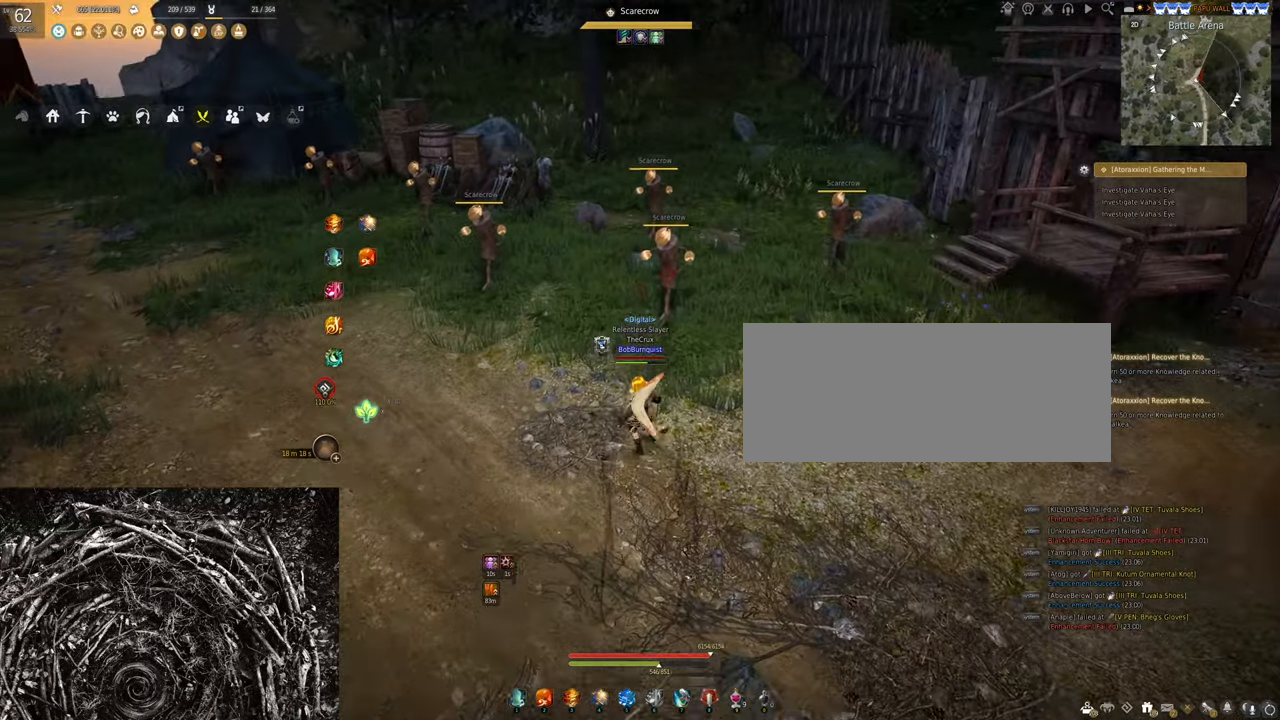
{"keys": [], "mouse": [], "events": []}
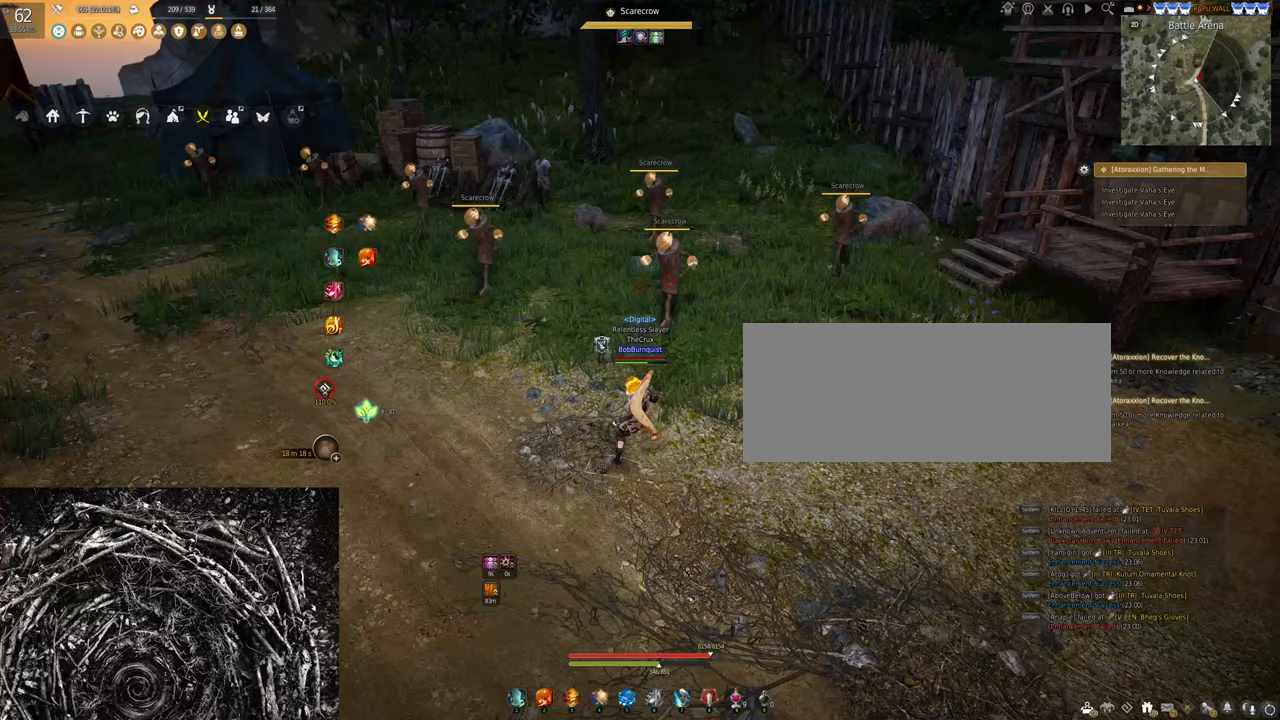
{"keys": ["s"], "mouse": ["left"], "events": [[200, "s", "down"], [233, "mouse_left", "down"]]}
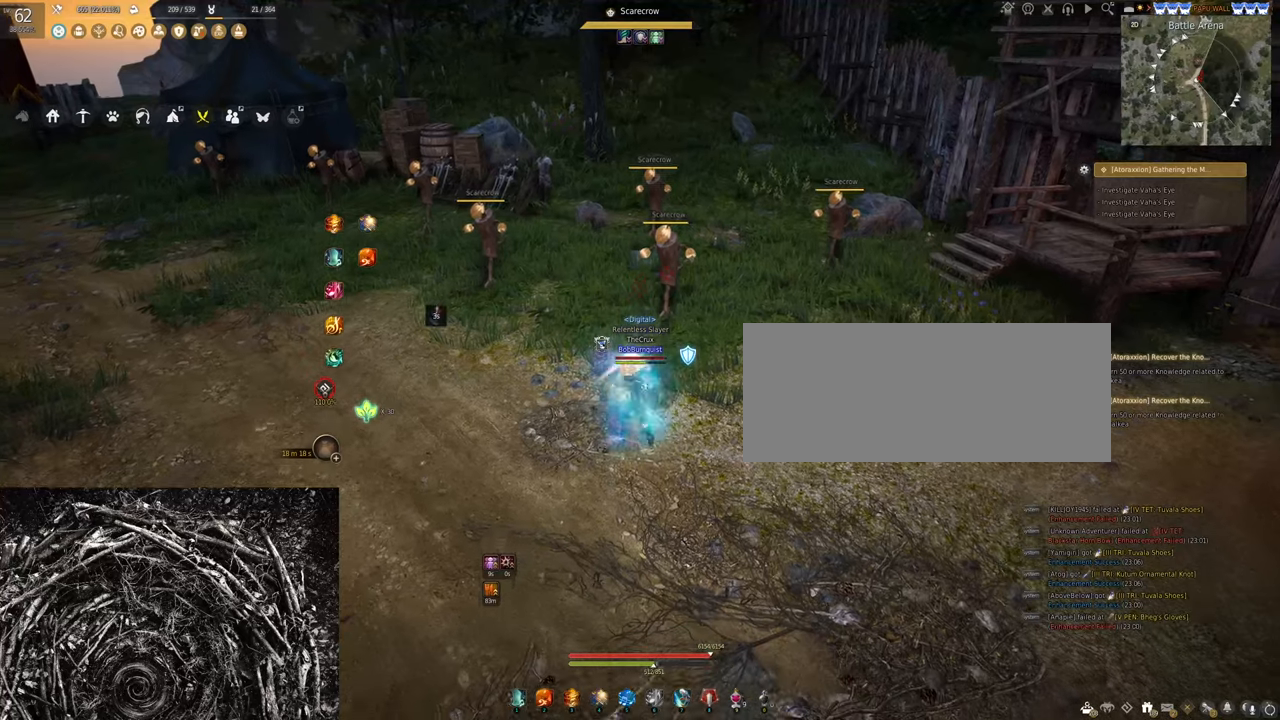
{"keys": ["s"], "mouse": [], "events": [[400, "mouse_left", "up"]]}
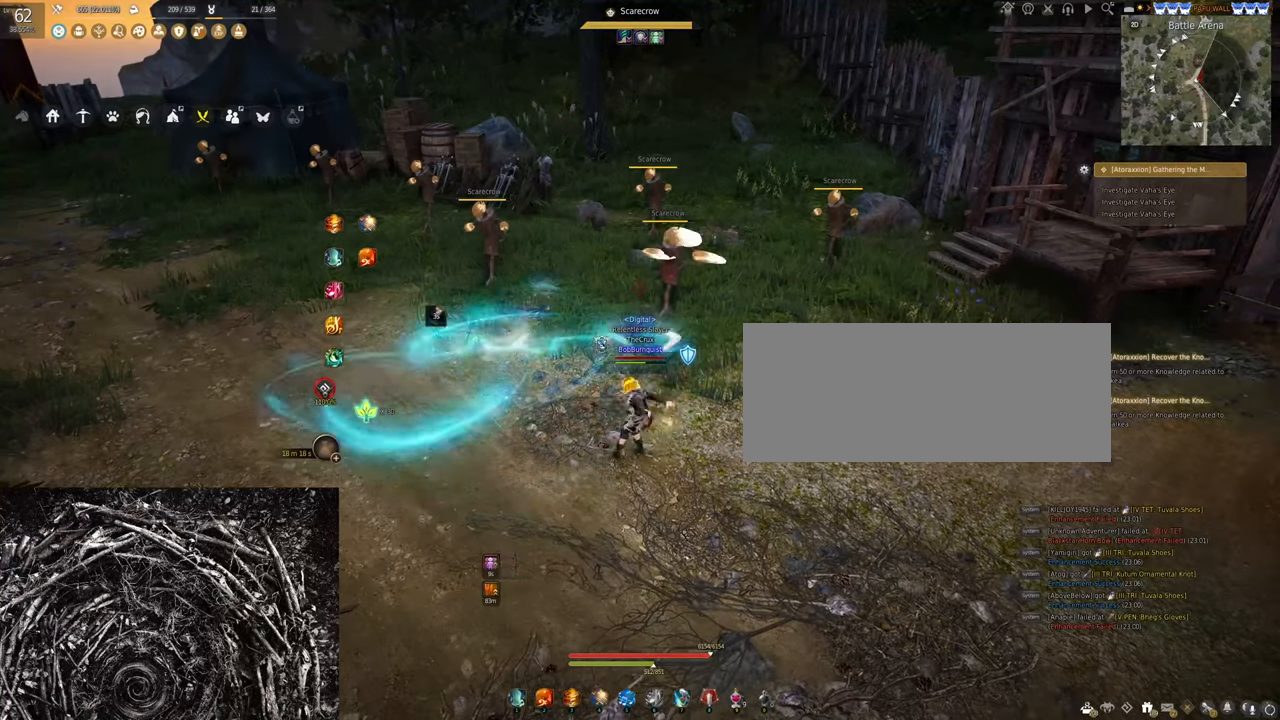
{"keys": ["s"], "mouse": ["right"], "events": [[67, "mouse_right", "down"]]}
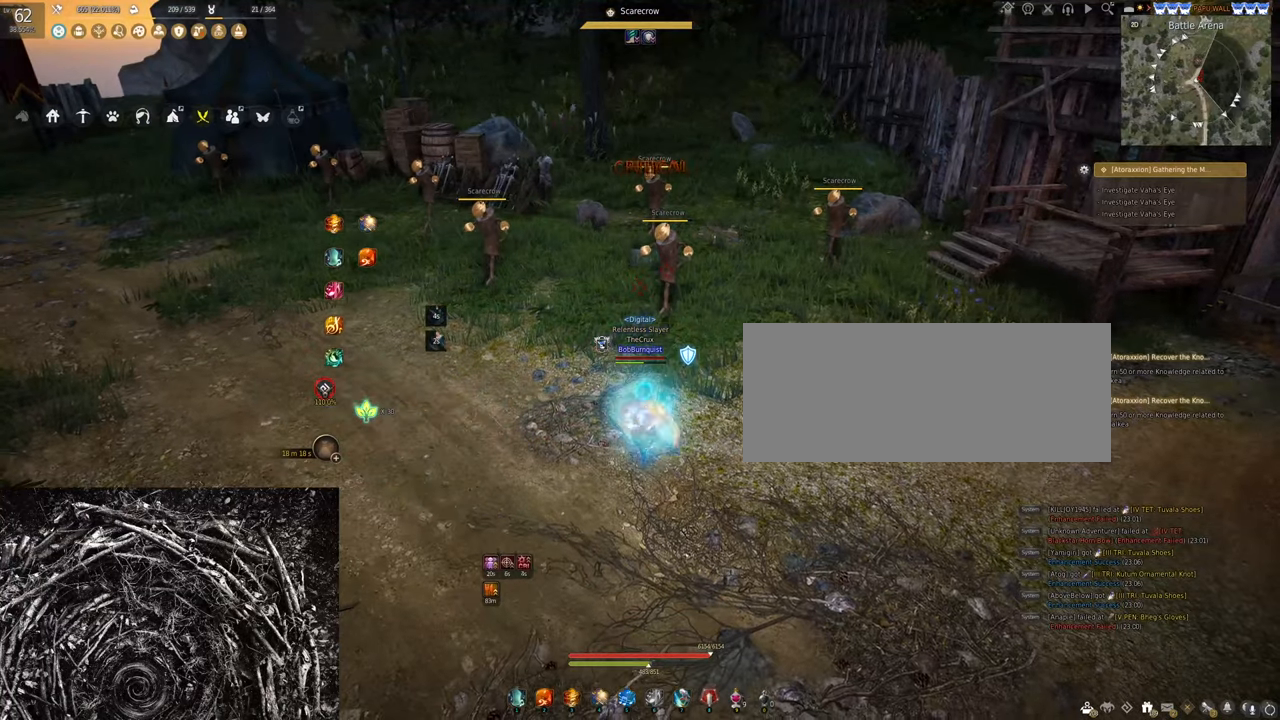
{"keys": [], "mouse": [], "events": [[33, "s", "up"], [267, "mouse_right", "up"]]}
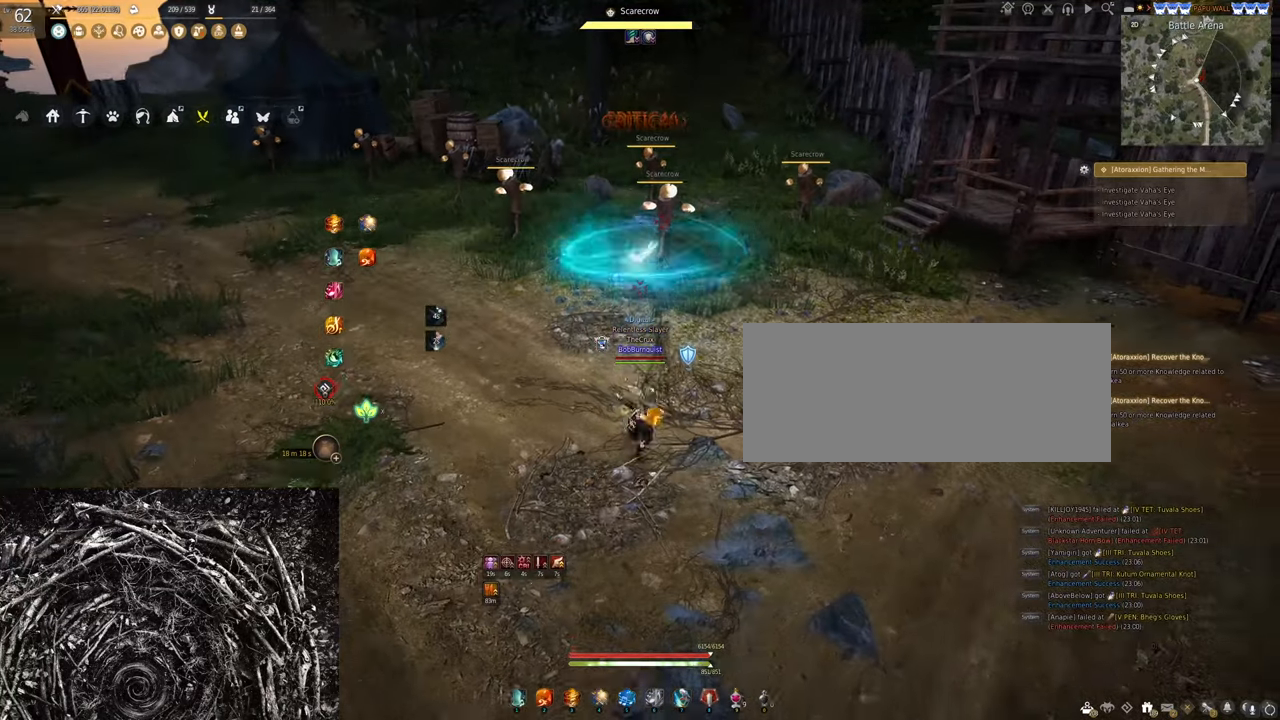
{"keys": [], "mouse": [], "events": []}